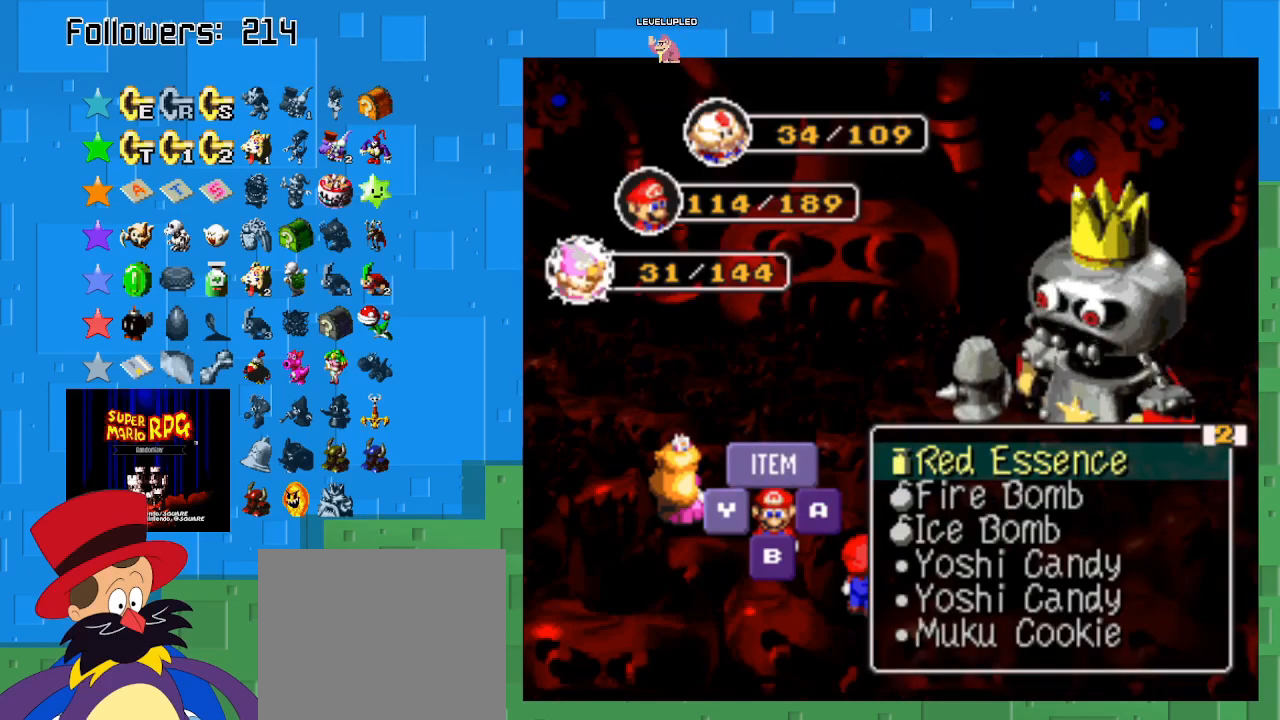
Gameplay with a controller (PlayStation layout); each line is a JSON object with the inputs held at the frame after it. "events" lists button and stick changes between this image and that frame as [ms after this image, input, new state], when the widget could be followed in between. Not read: L3 R3.
{"buttons": [], "left_stick": "center", "right_stick": "center", "events": [[100, "left_stick", "down"], [300, "left_stick", "center"]]}
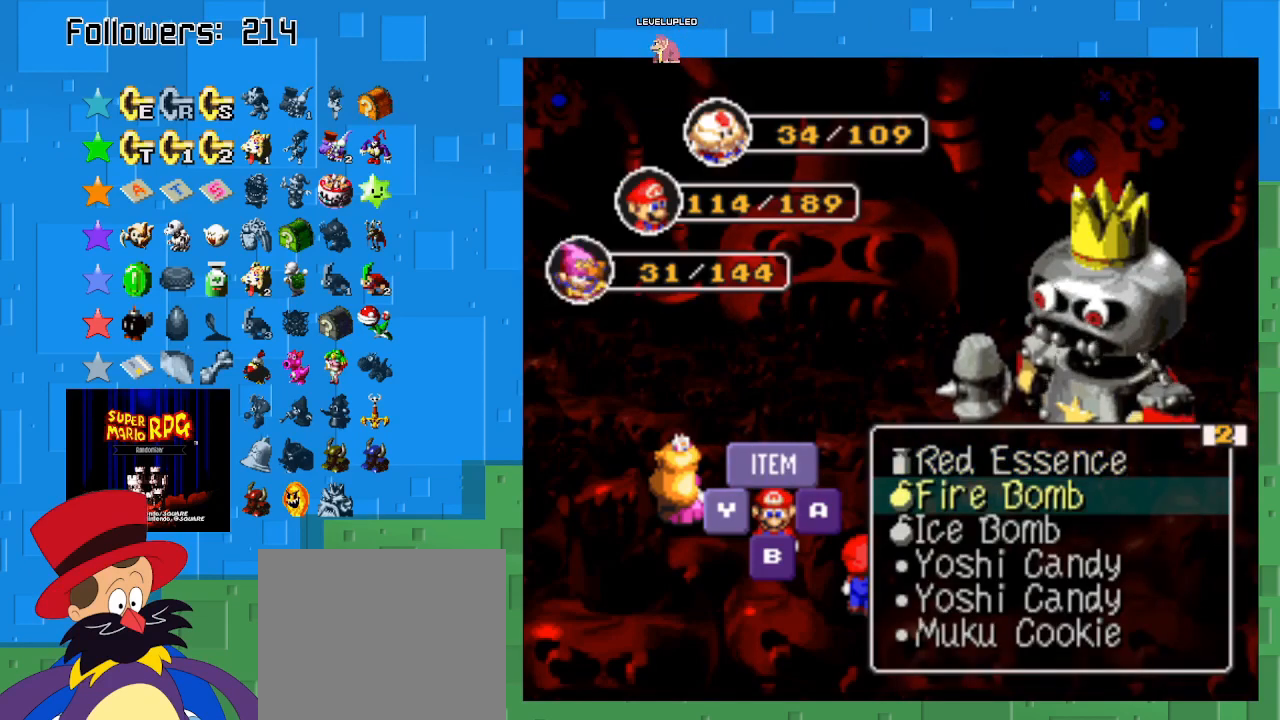
{"buttons": [], "left_stick": "center", "right_stick": "center", "events": [[100, "left_stick", "right"], [333, "left_stick", "center"]]}
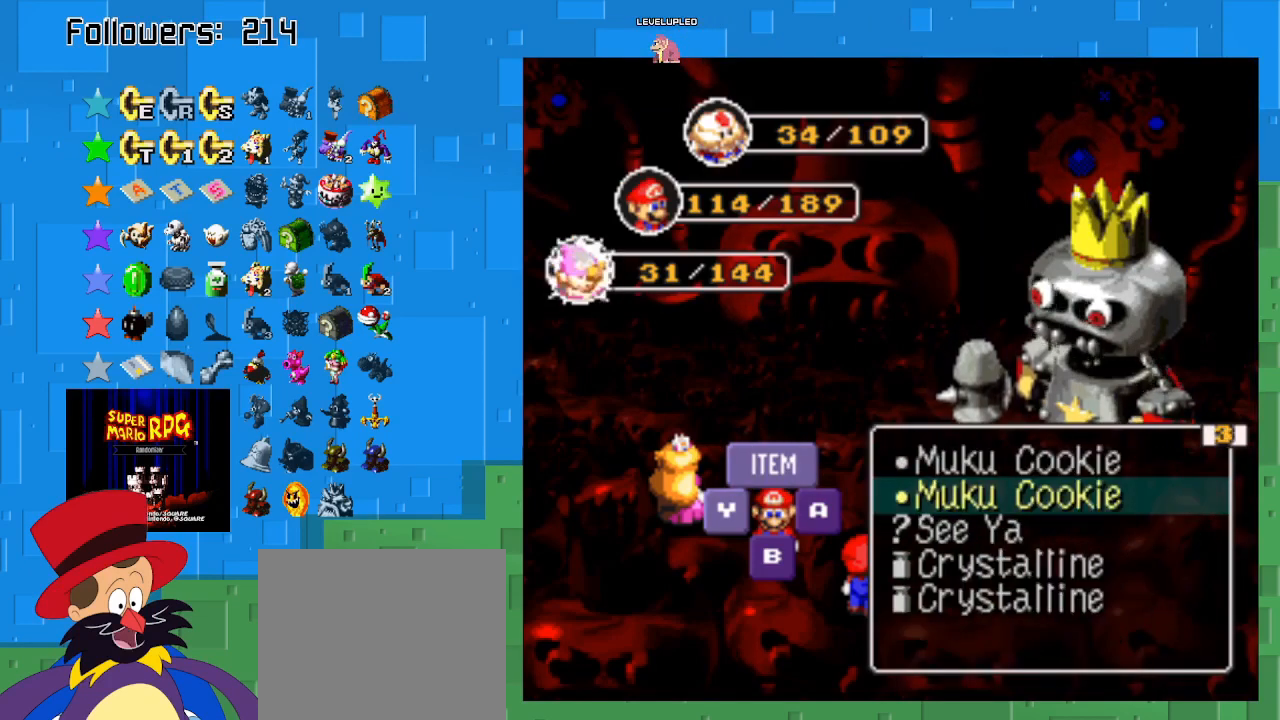
{"buttons": [], "left_stick": "center", "right_stick": "center", "events": []}
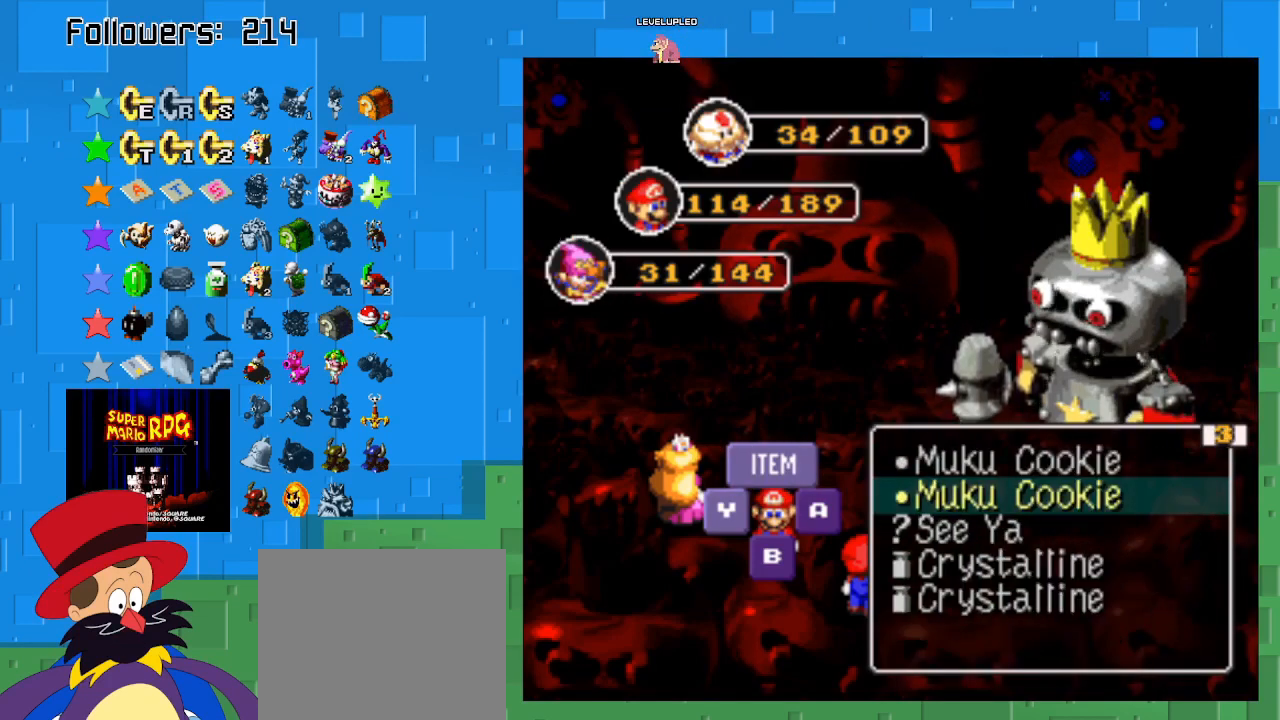
{"buttons": [], "left_stick": "right", "right_stick": "center", "events": [[233, "left_stick", "down"], [433, "left_stick", "right"]]}
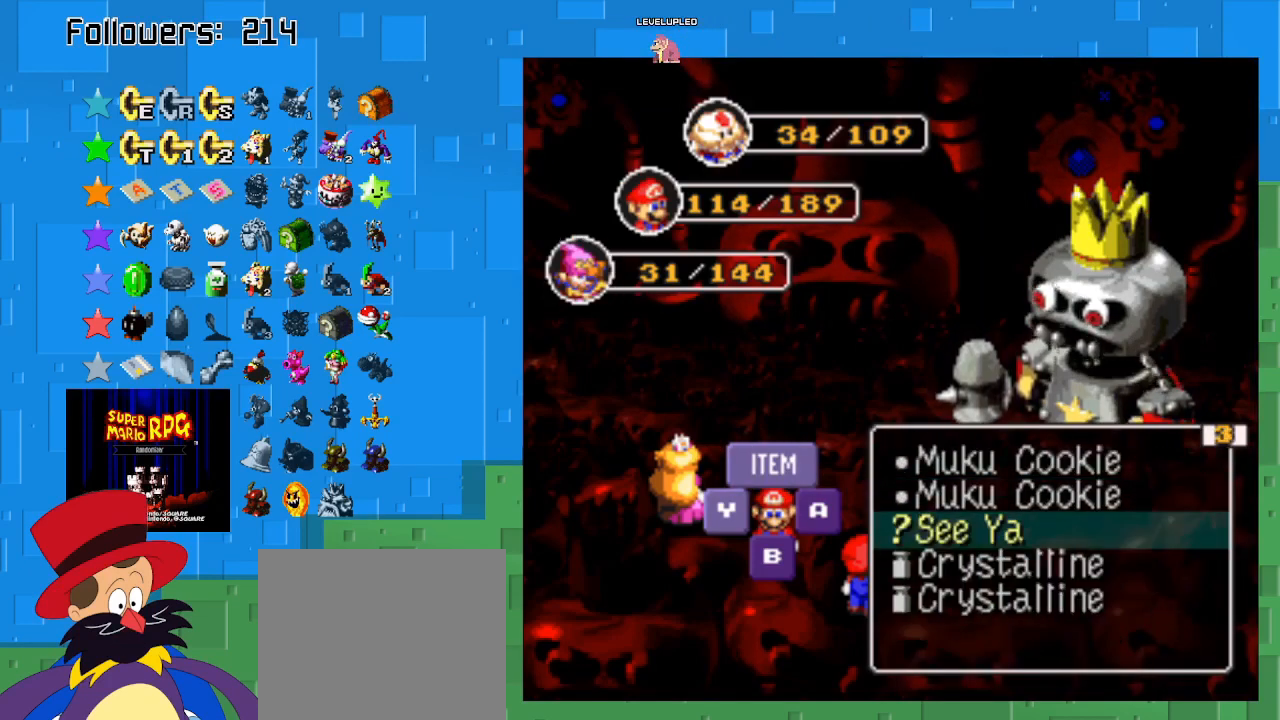
{"buttons": [], "left_stick": "center", "right_stick": "center", "events": [[100, "left_stick", "center"]]}
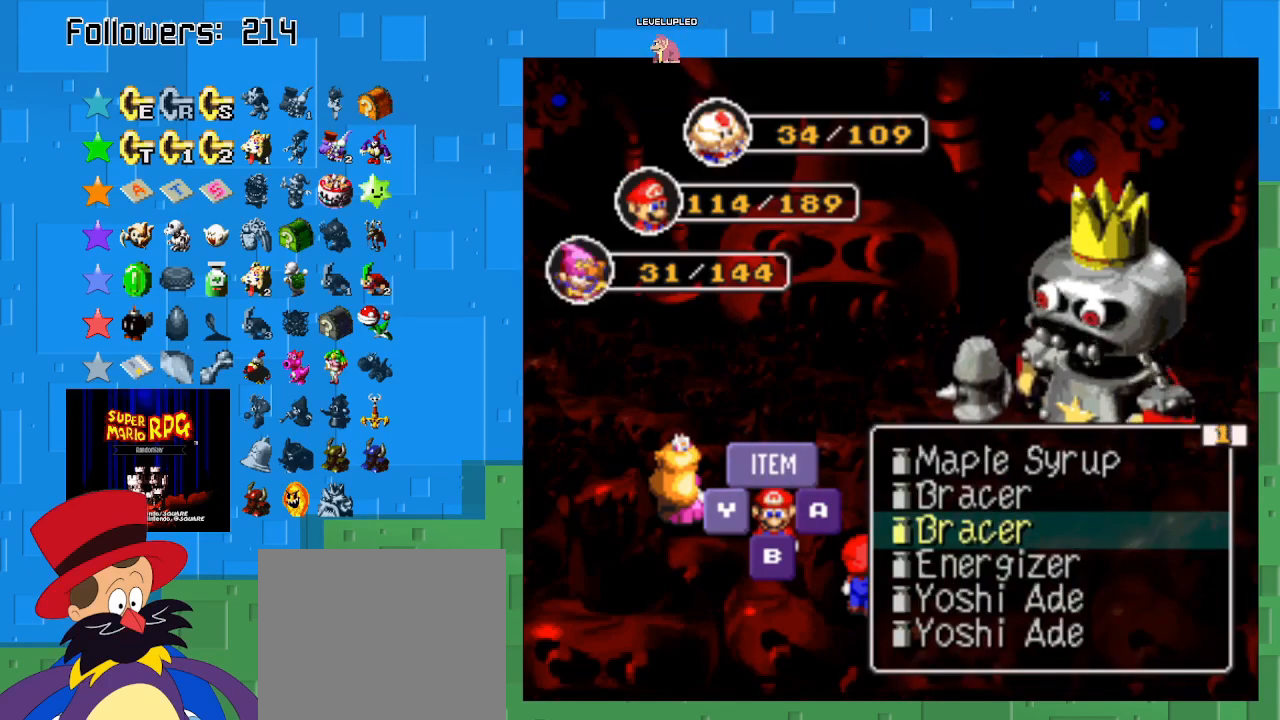
{"buttons": [], "left_stick": "center", "right_stick": "center", "events": []}
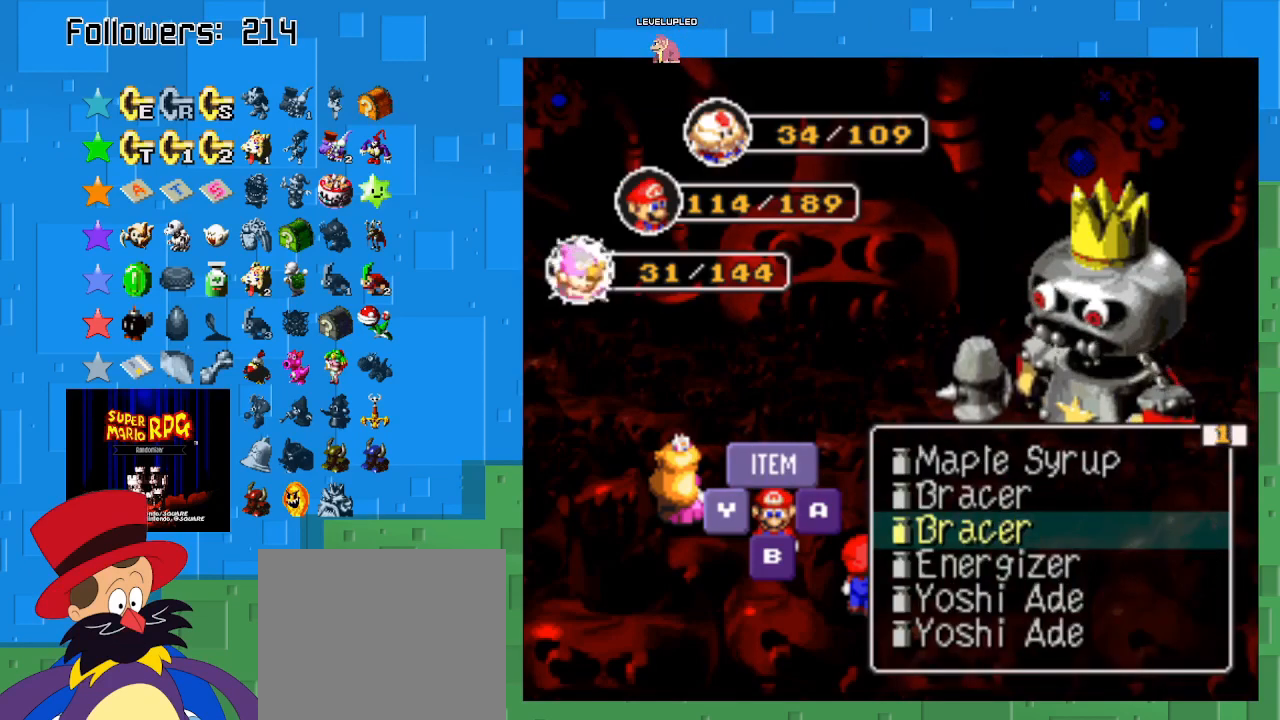
{"buttons": [], "left_stick": "center", "right_stick": "center", "events": [[33, "left_stick", "left"], [333, "left_stick", "center"]]}
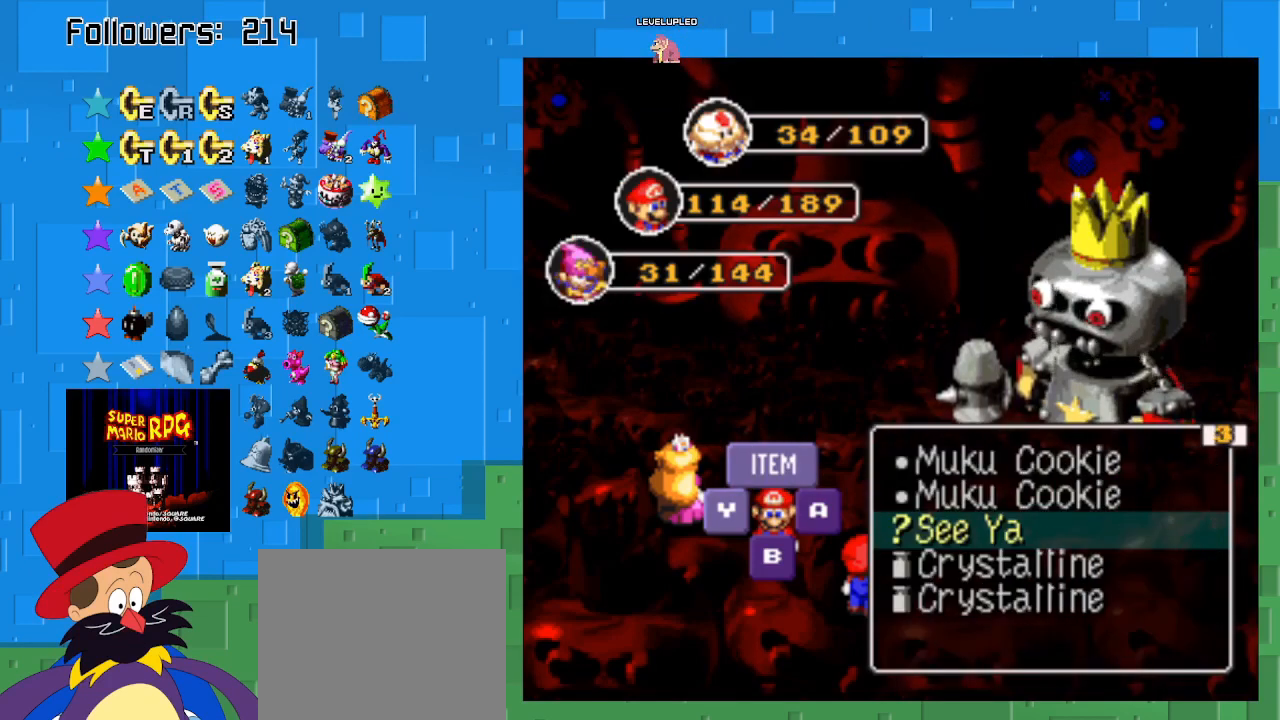
{"buttons": [], "left_stick": "center", "right_stick": "center", "events": [[200, "left_stick", "left"], [467, "left_stick", "center"]]}
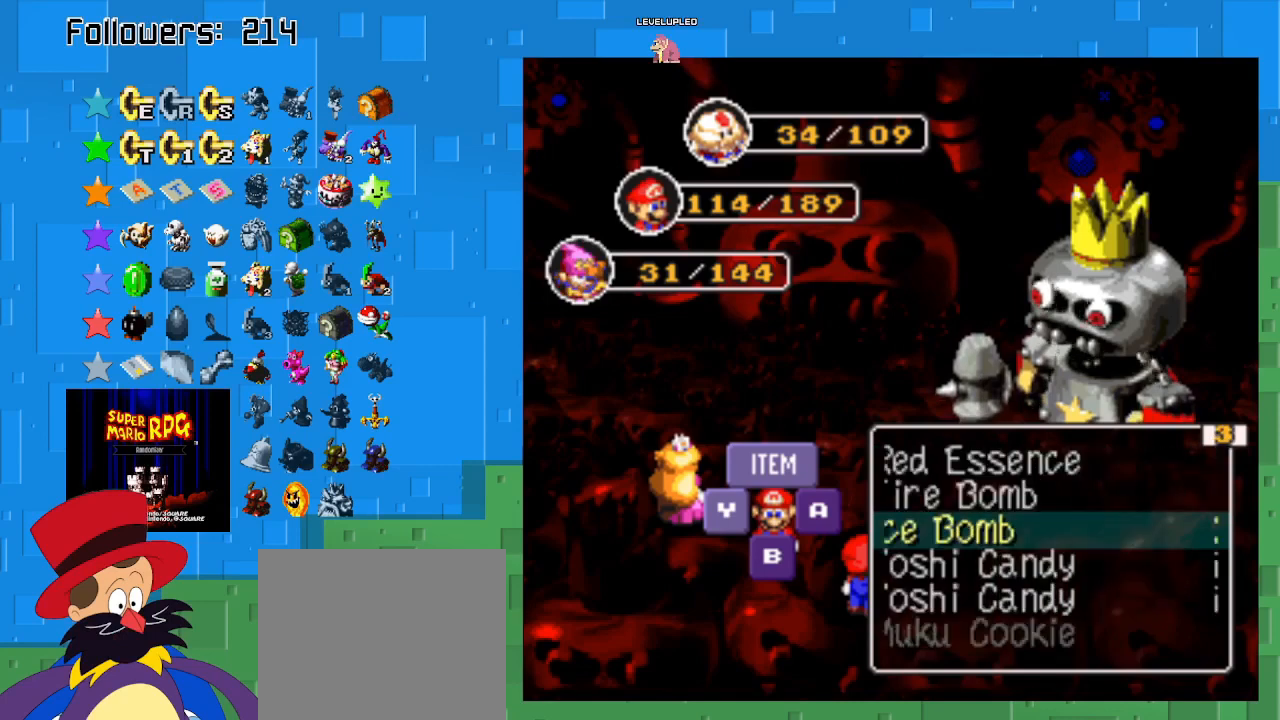
{"buttons": [], "left_stick": "right", "right_stick": "center", "events": [[400, "left_stick", "right"]]}
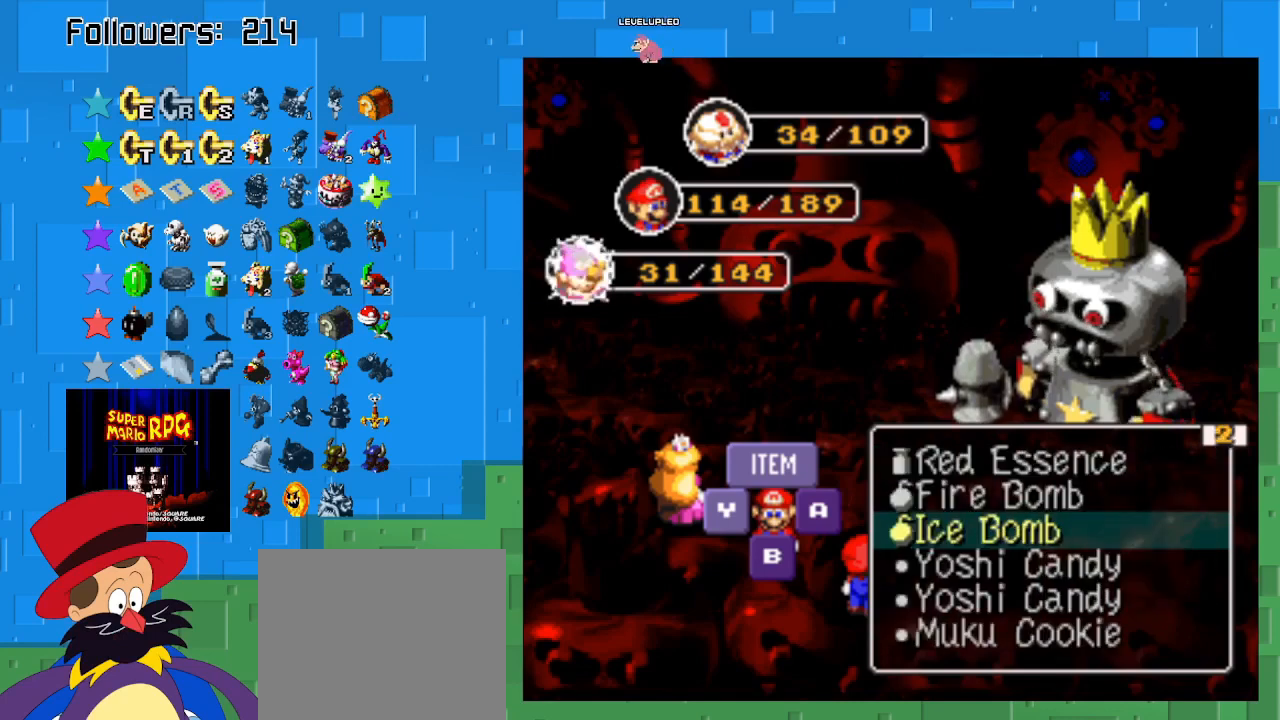
{"buttons": [], "left_stick": "up", "right_stick": "center", "events": [[133, "left_stick", "center"], [467, "left_stick", "up"]]}
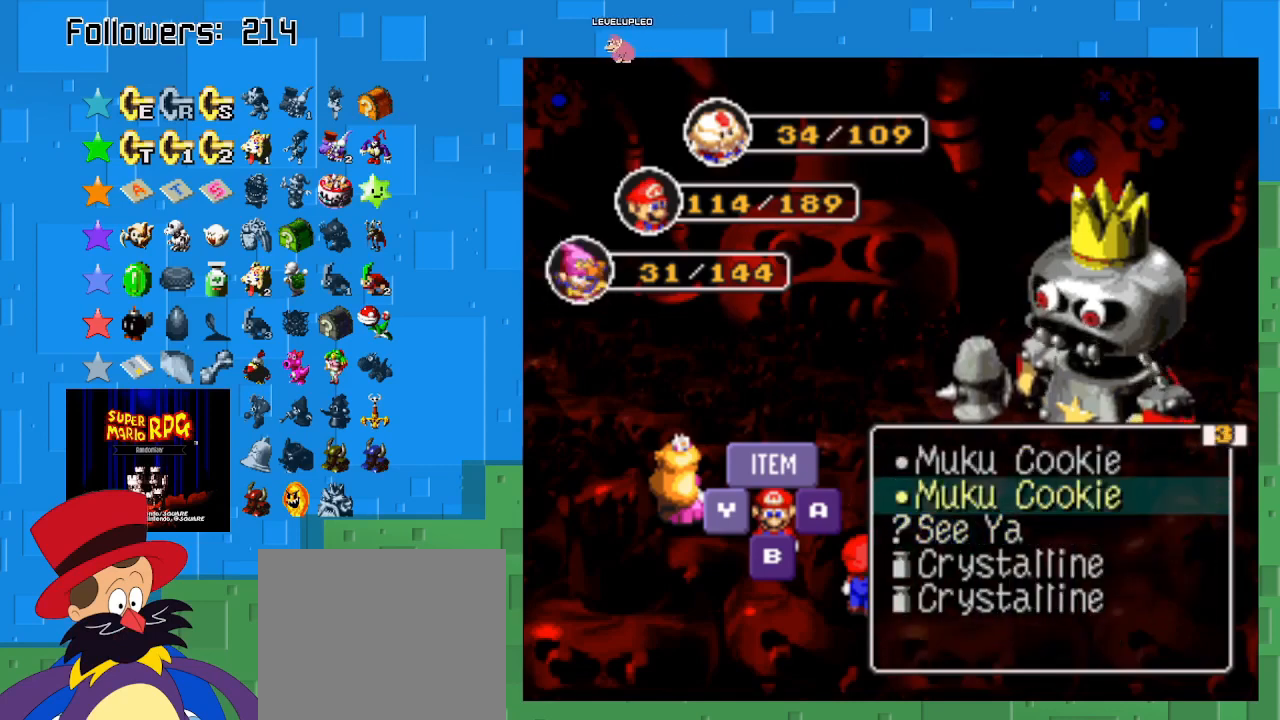
{"buttons": [], "left_stick": "center", "right_stick": "center", "events": [[133, "left_stick", "center"]]}
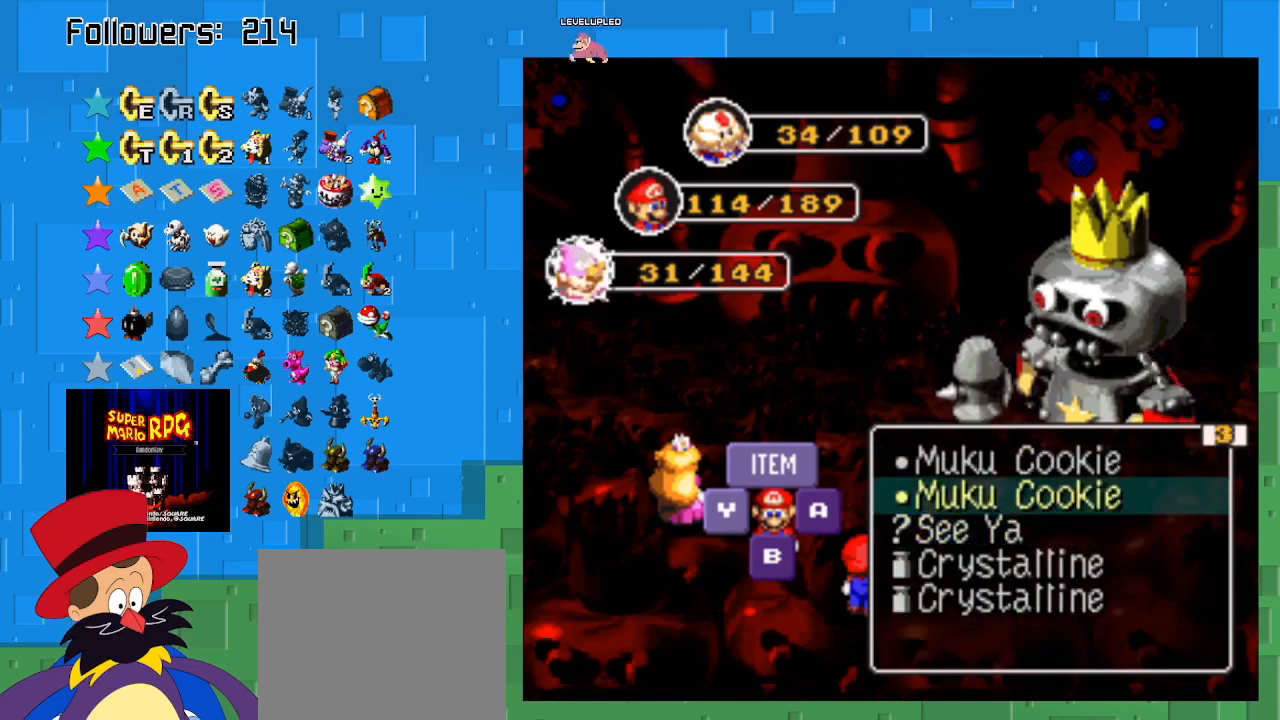
{"buttons": [], "left_stick": "center", "right_stick": "center", "events": []}
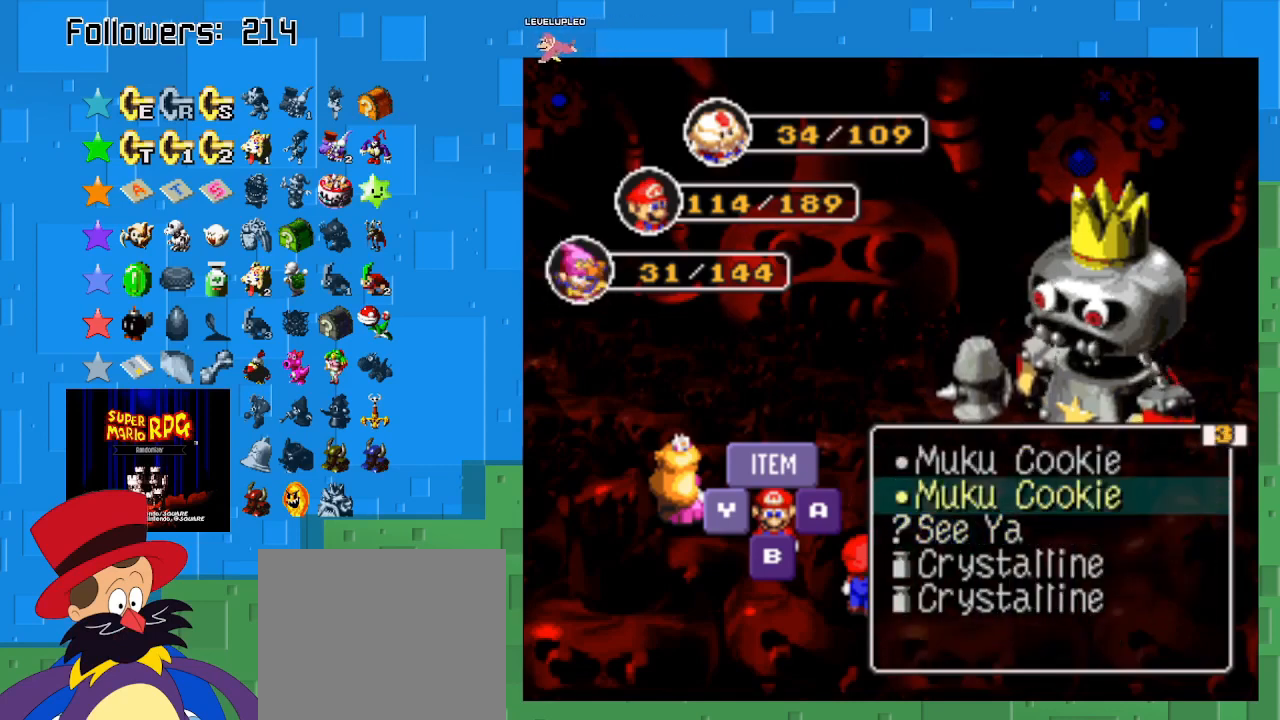
{"buttons": [], "left_stick": "center", "right_stick": "center", "events": []}
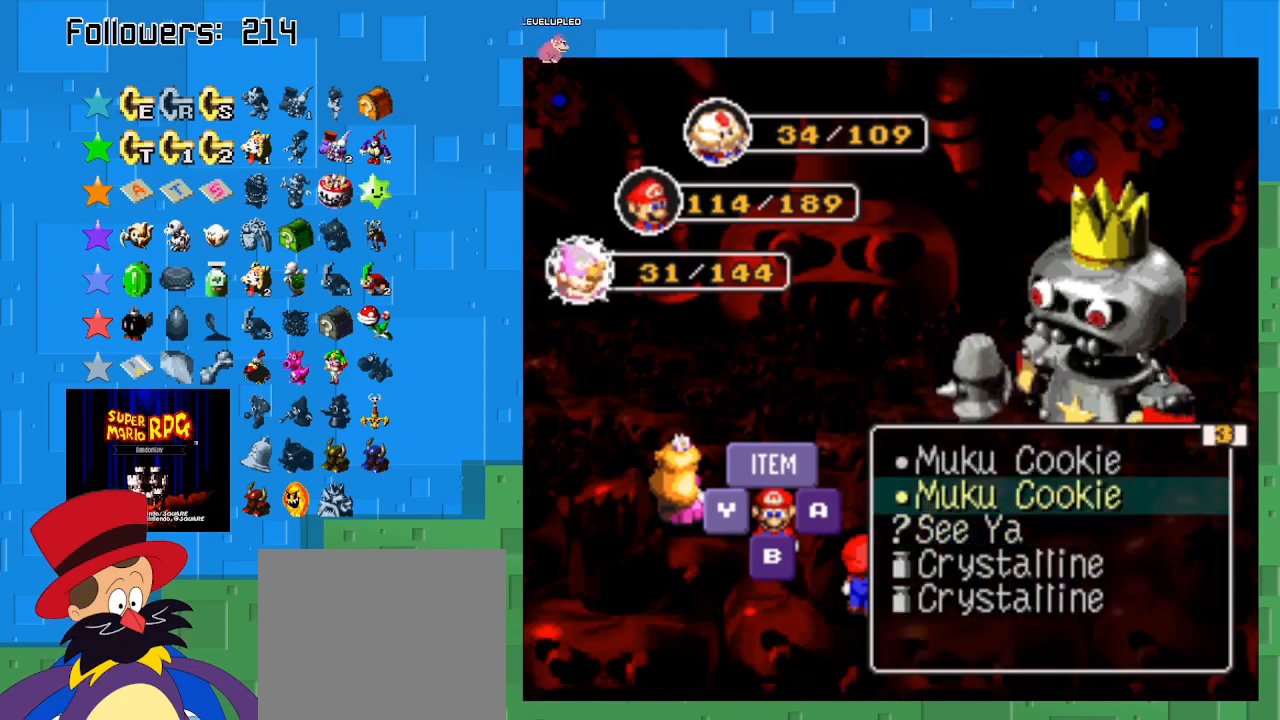
{"buttons": ["TRIANGLE"], "left_stick": "center", "right_stick": "center", "events": [[333, "TRIANGLE", "down"]]}
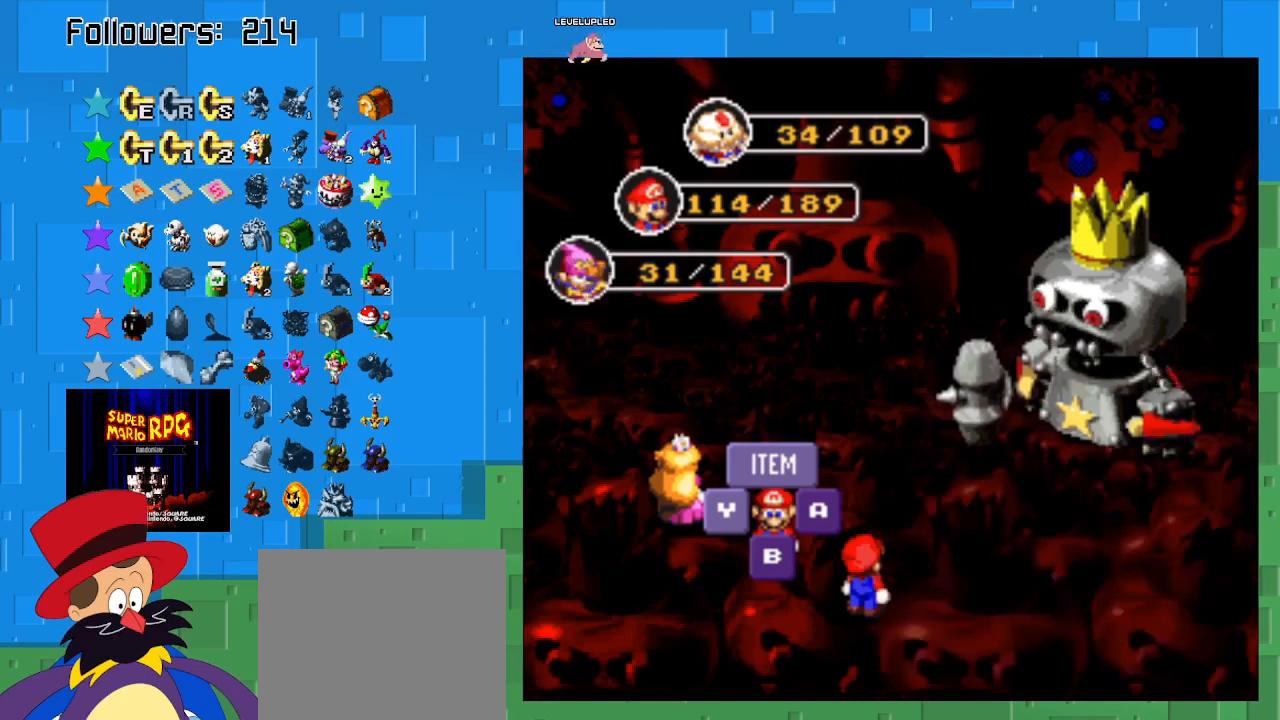
{"buttons": ["TRIANGLE"], "left_stick": "center", "right_stick": "center", "events": [[33, "TRIANGLE", "up"], [433, "TRIANGLE", "down"]]}
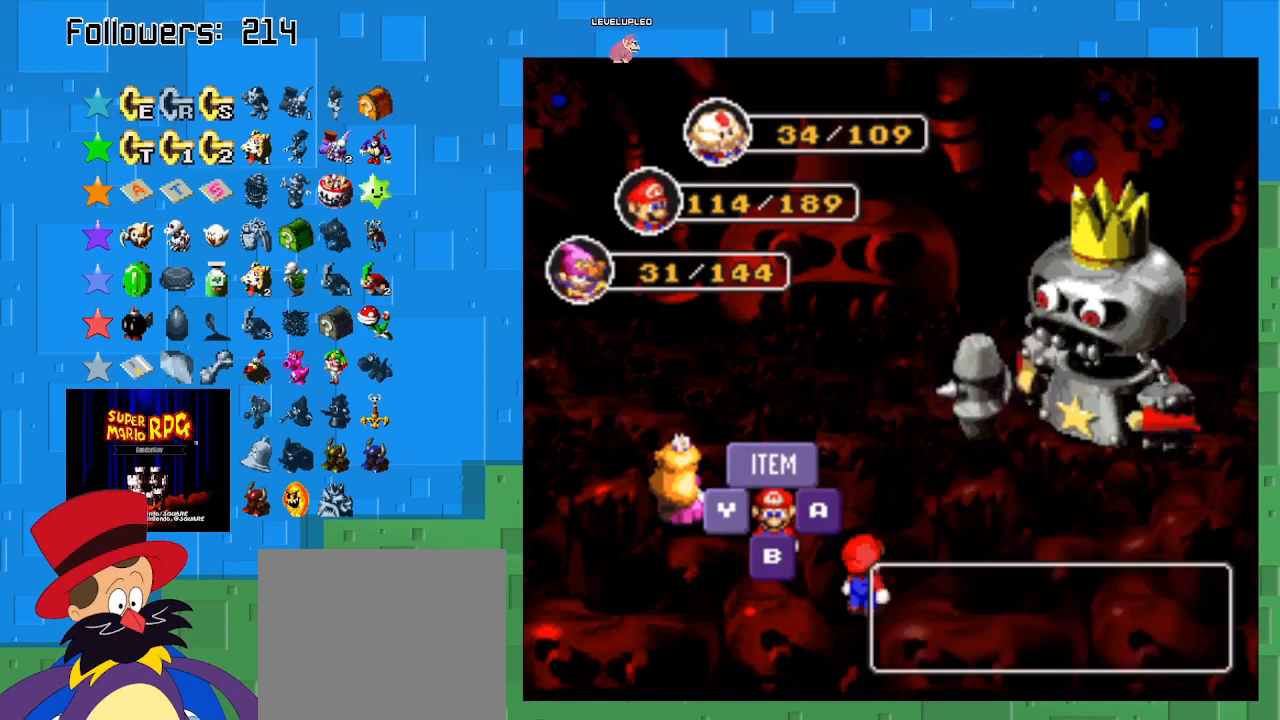
{"buttons": [], "left_stick": "center", "right_stick": "center", "events": [[233, "TRIANGLE", "up"]]}
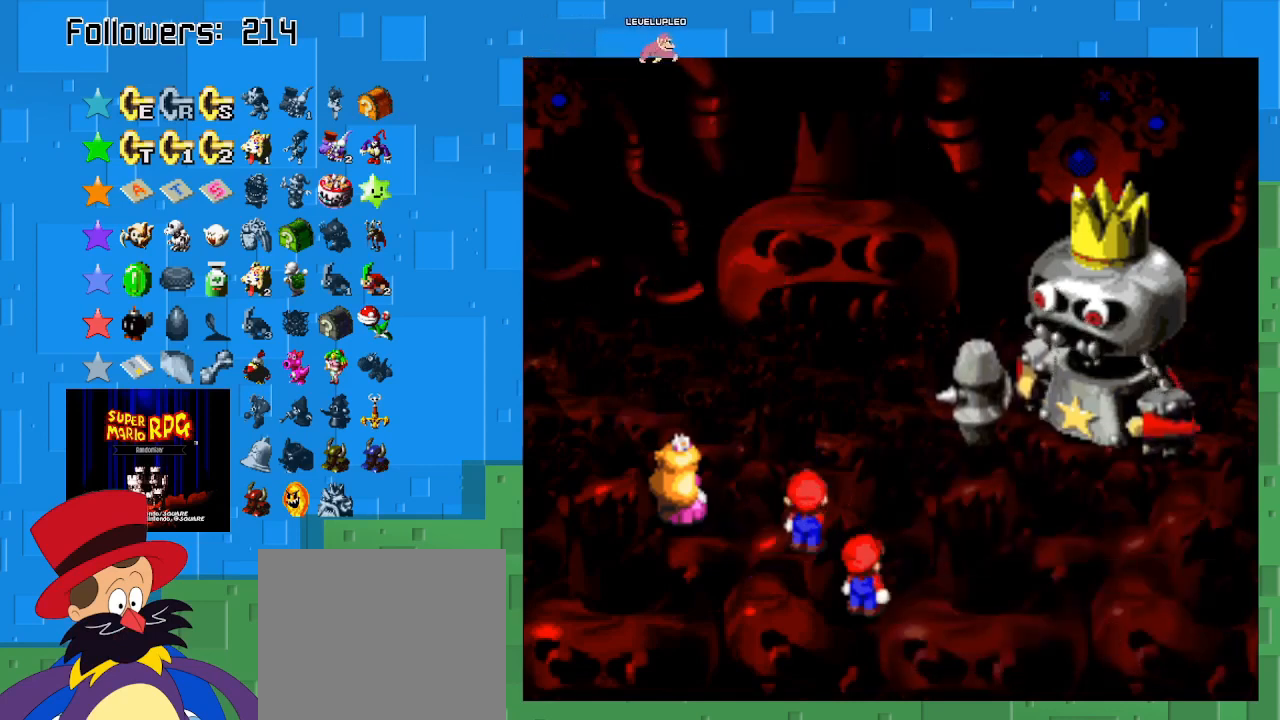
{"buttons": [], "left_stick": "center", "right_stick": "center", "events": []}
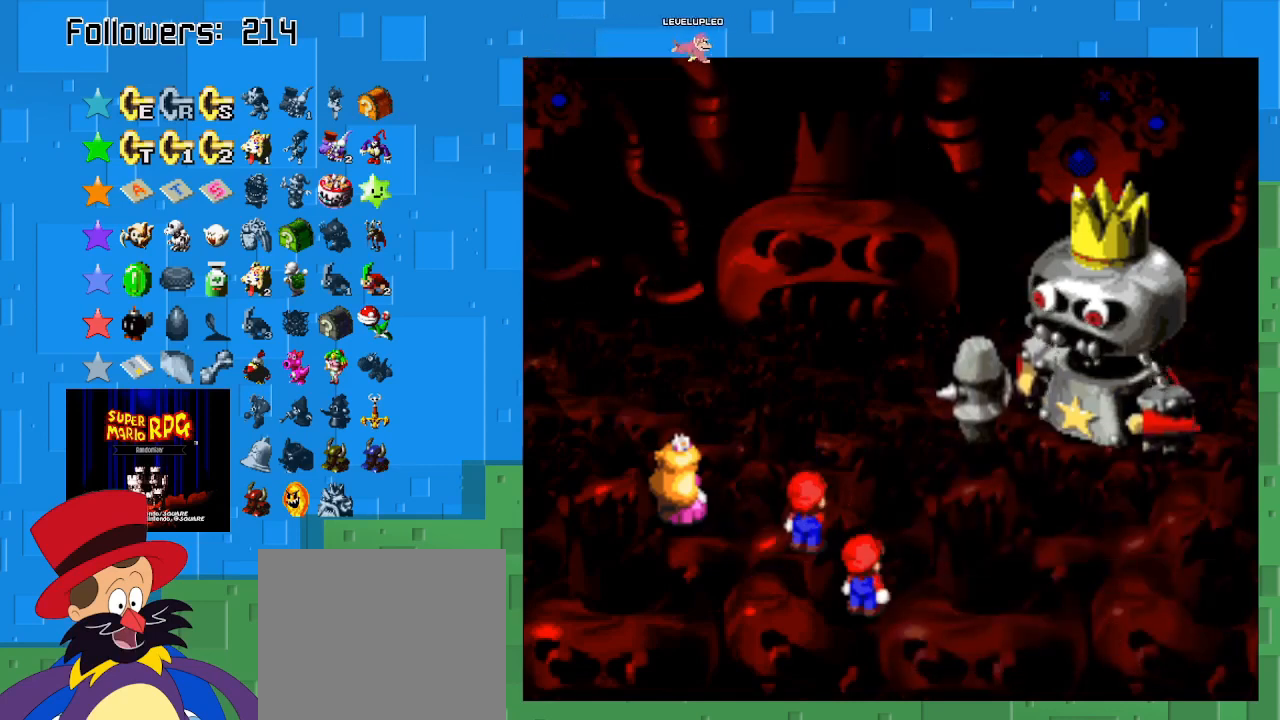
{"buttons": [], "left_stick": "center", "right_stick": "center", "events": []}
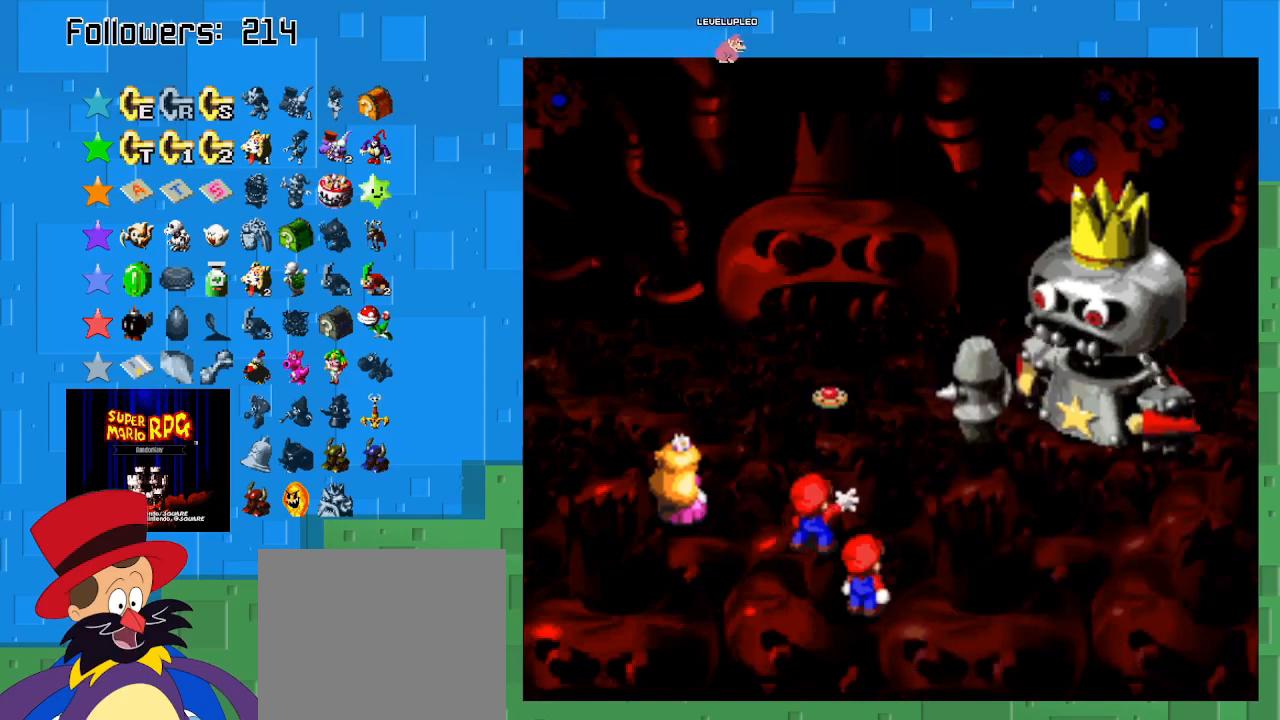
{"buttons": [], "left_stick": "center", "right_stick": "center", "events": []}
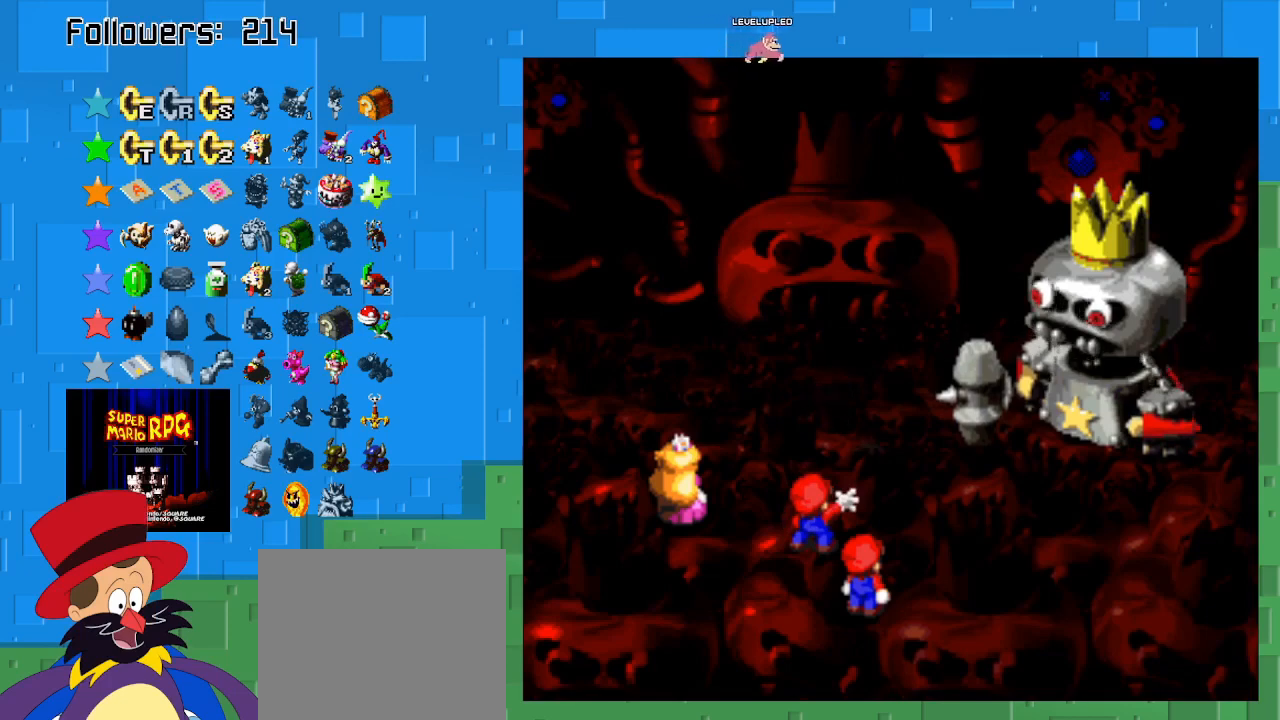
{"buttons": [], "left_stick": "center", "right_stick": "center", "events": []}
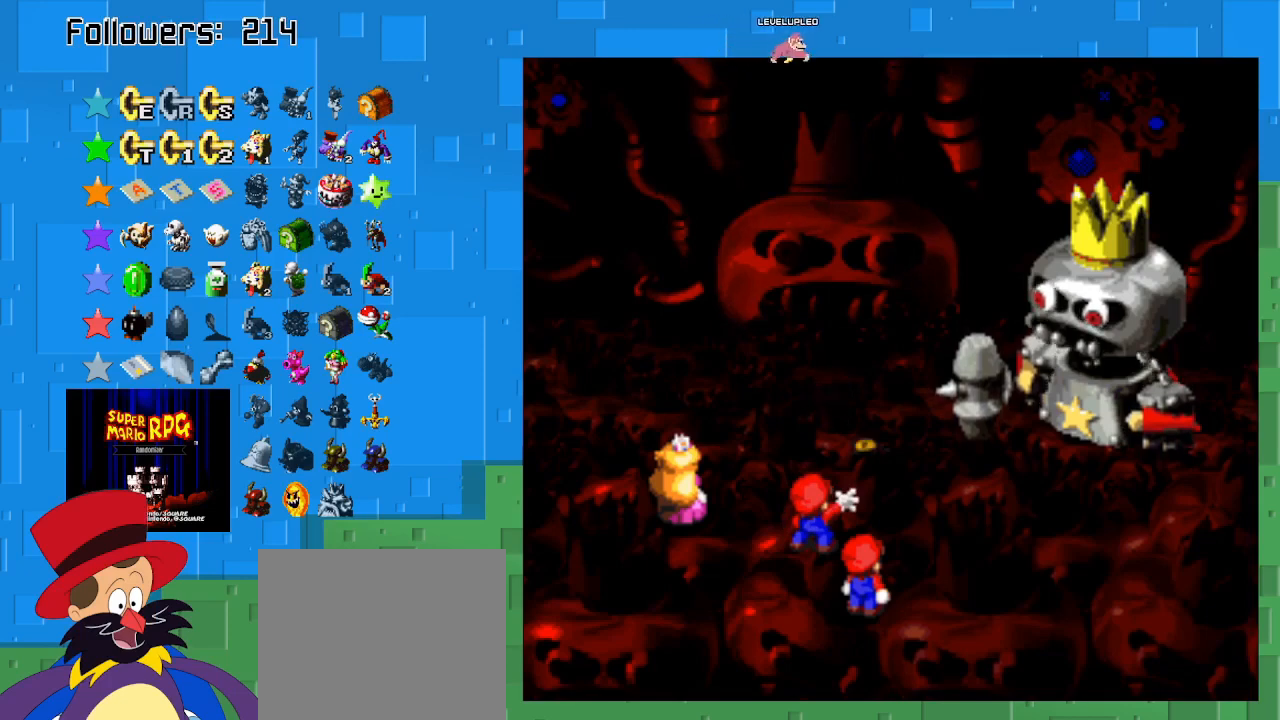
{"buttons": [], "left_stick": "center", "right_stick": "center", "events": []}
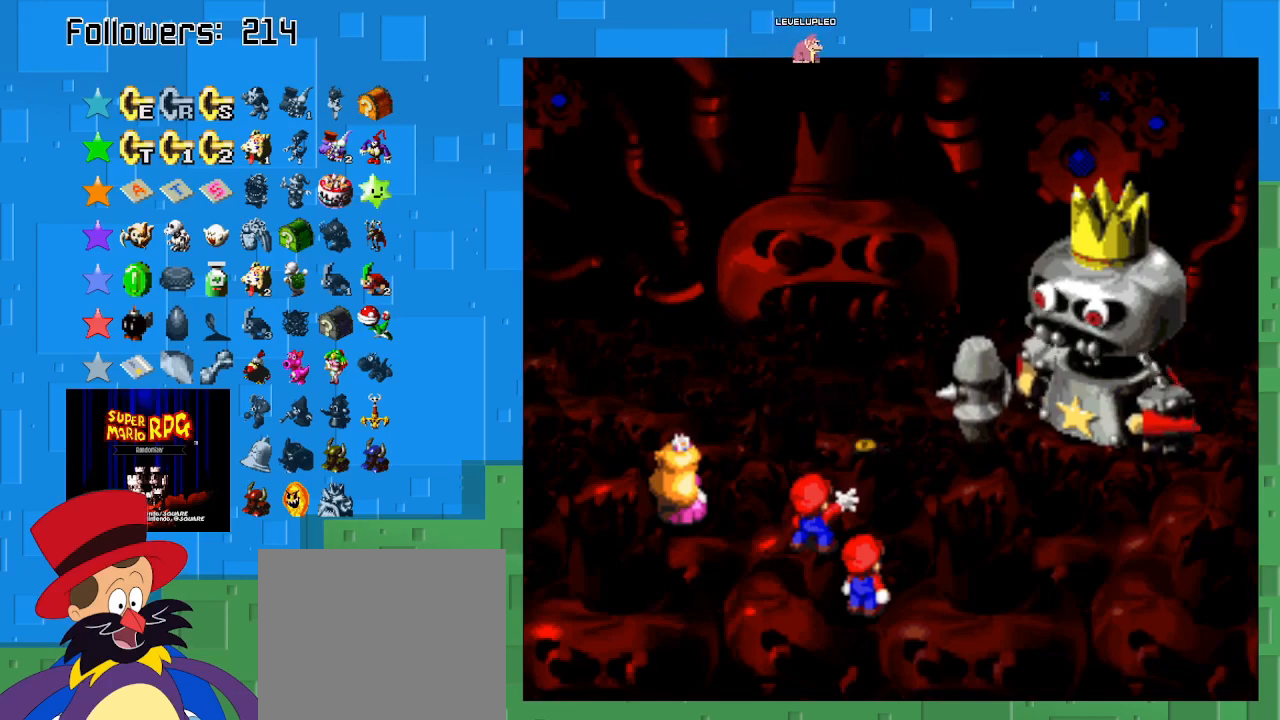
{"buttons": [], "left_stick": "center", "right_stick": "center", "events": []}
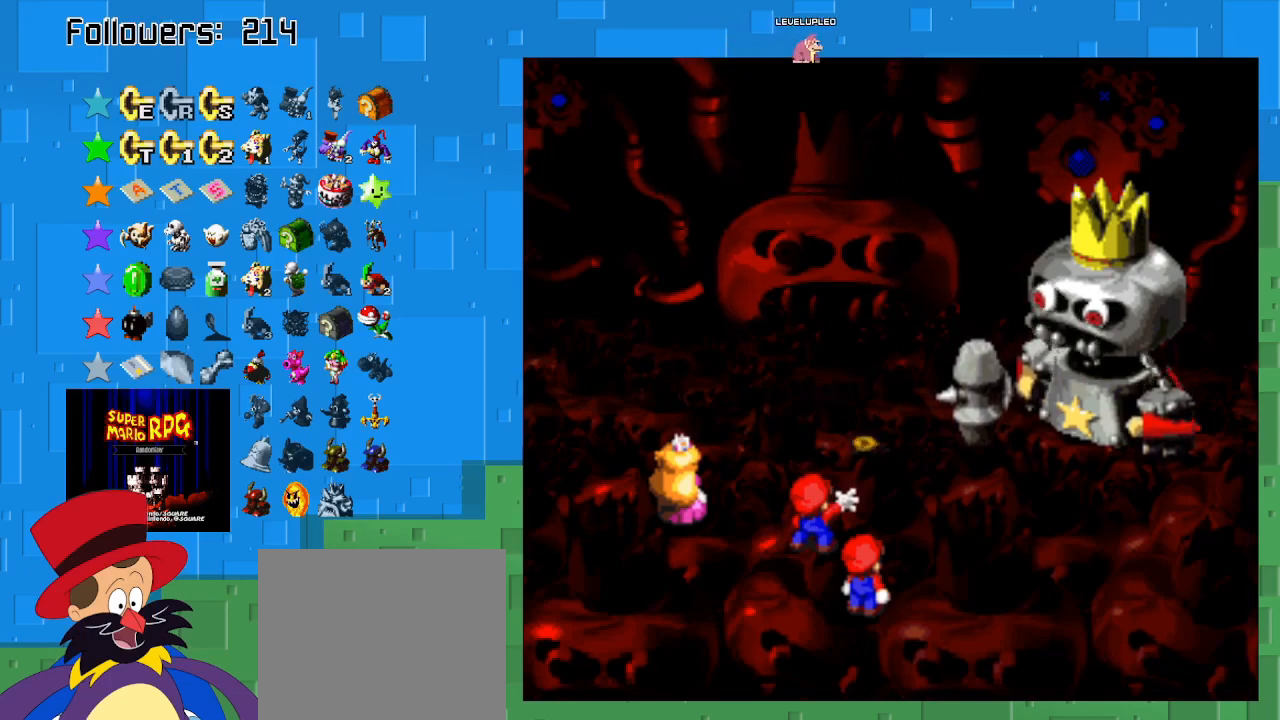
{"buttons": [], "left_stick": "center", "right_stick": "center", "events": []}
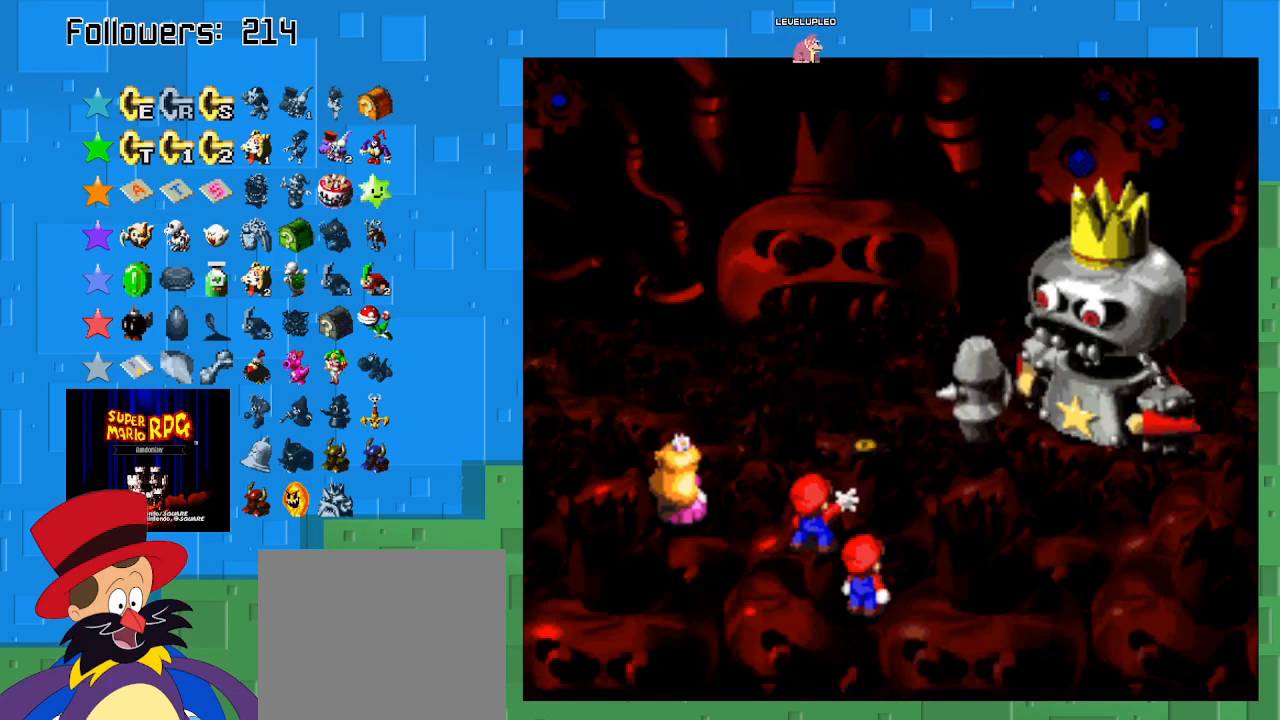
{"buttons": [], "left_stick": "center", "right_stick": "center", "events": []}
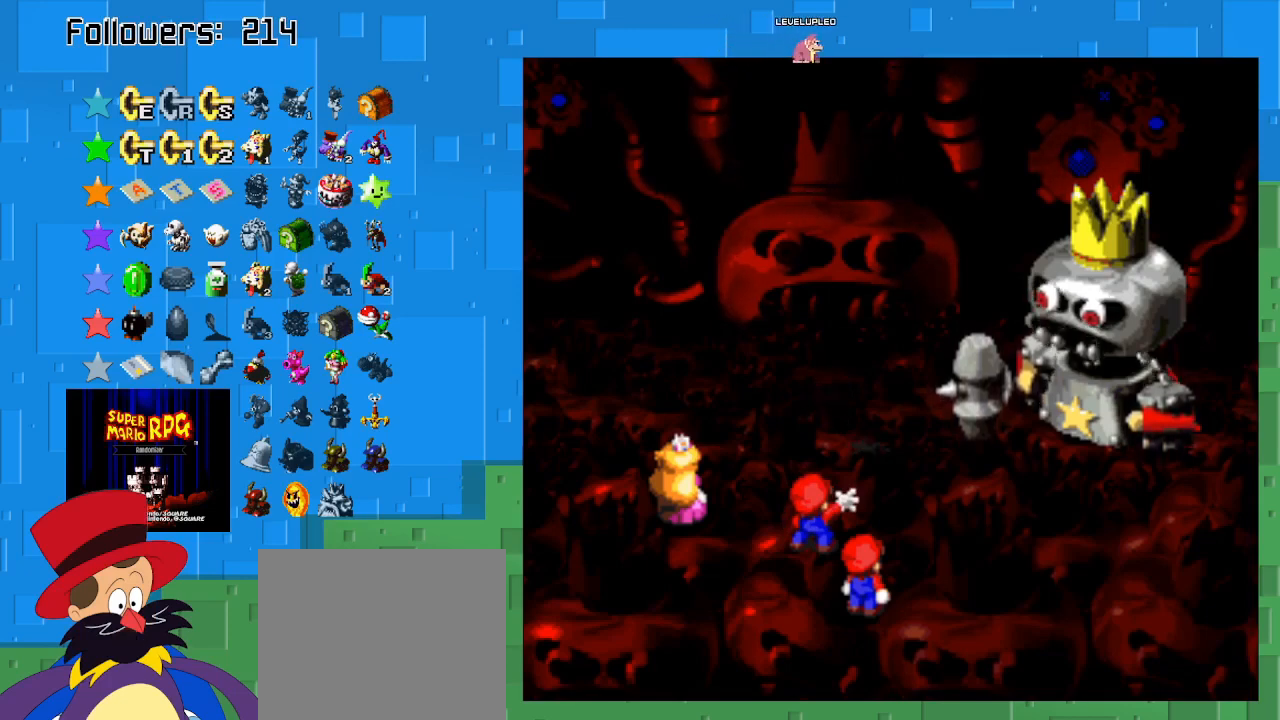
{"buttons": [], "left_stick": "center", "right_stick": "center", "events": []}
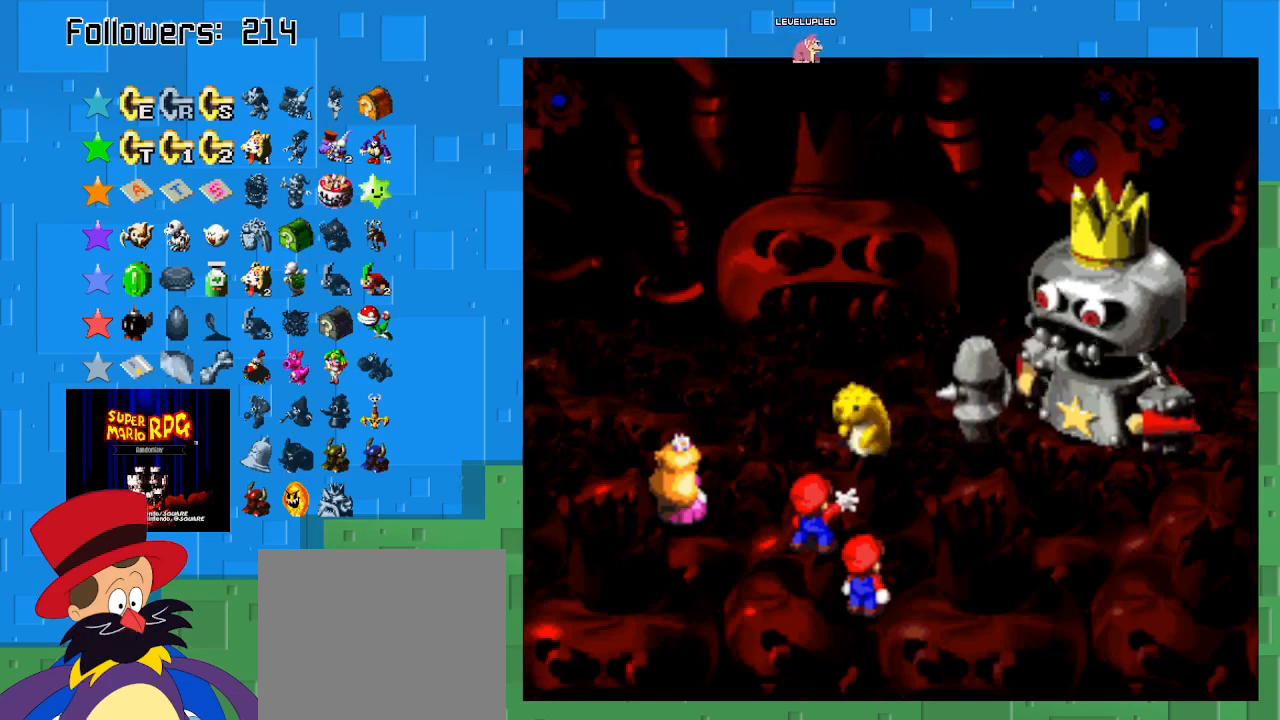
{"buttons": [], "left_stick": "center", "right_stick": "center", "events": []}
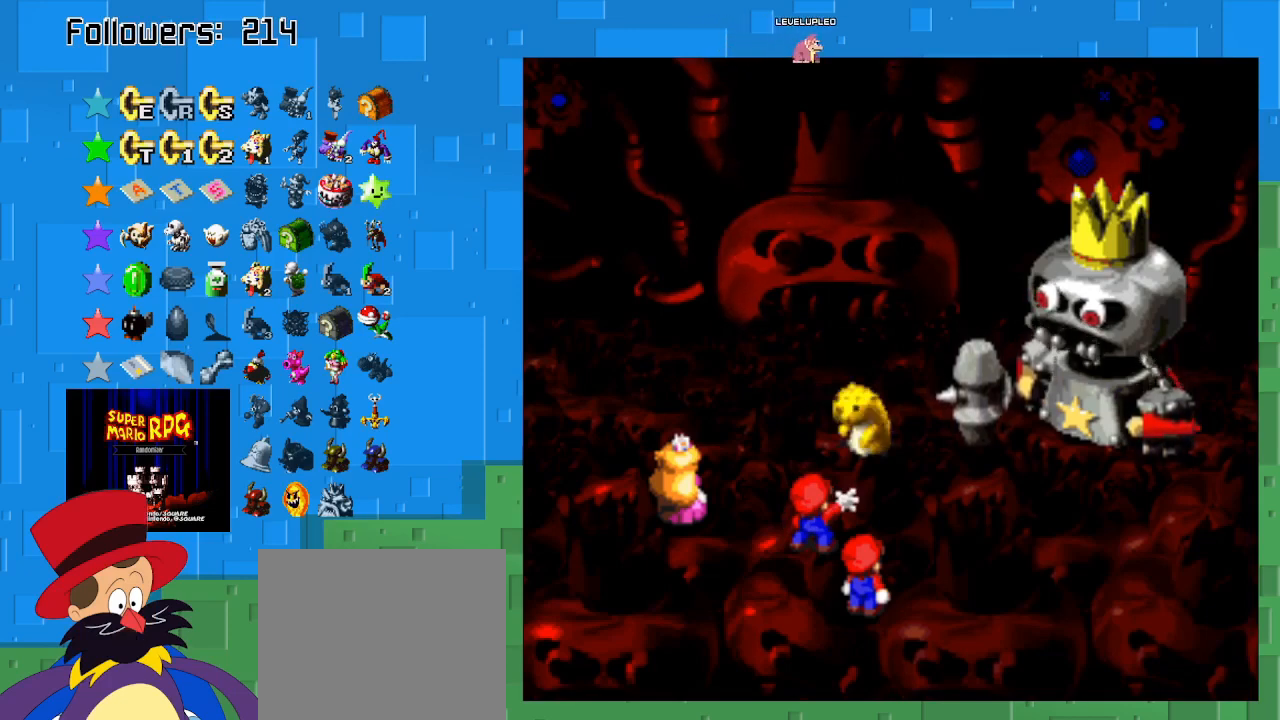
{"buttons": ["CIRCLE", "TRIANGLE"], "left_stick": "center", "right_stick": "center", "events": [[433, "CIRCLE", "down"], [433, "TRIANGLE", "down"]]}
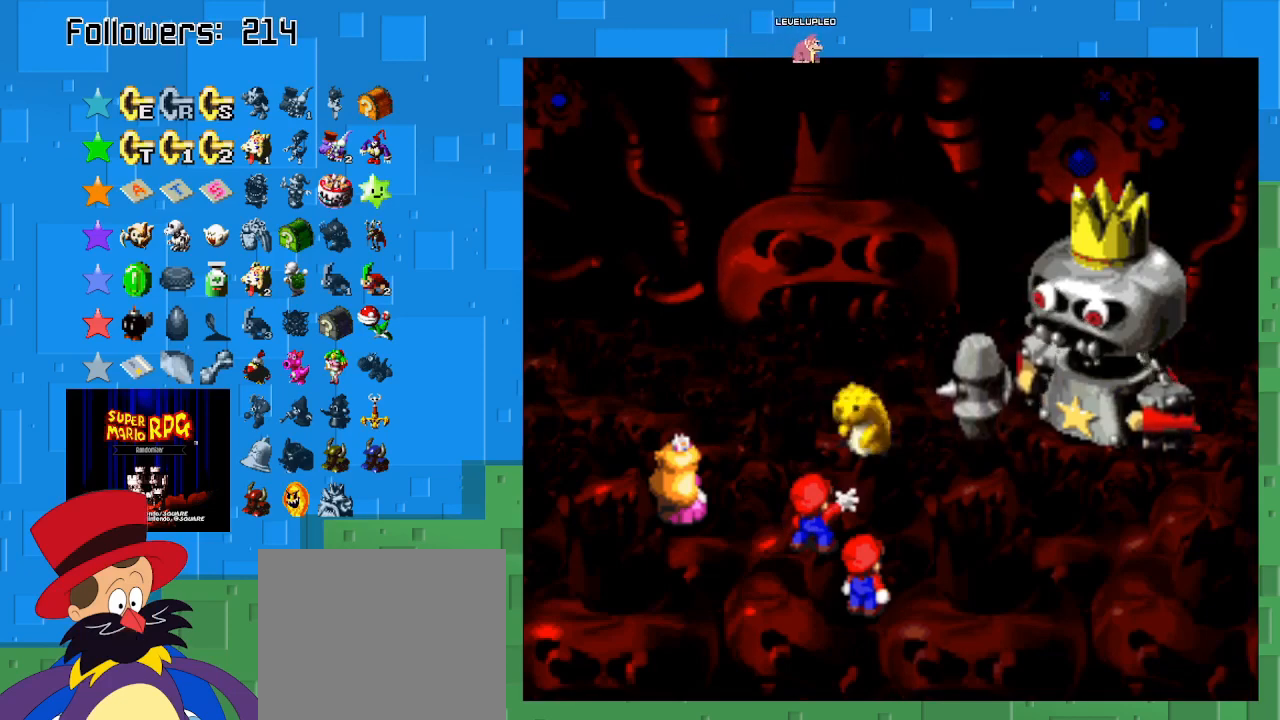
{"buttons": ["CIRCLE", "TRIANGLE"], "left_stick": "center", "right_stick": "center", "events": [[133, "TRIANGLE", "up"], [167, "CIRCLE", "up"], [200, "CIRCLE", "down"], [233, "TRIANGLE", "down"], [367, "CIRCLE", "up"], [367, "TRIANGLE", "up"], [433, "CIRCLE", "down"], [467, "TRIANGLE", "down"]]}
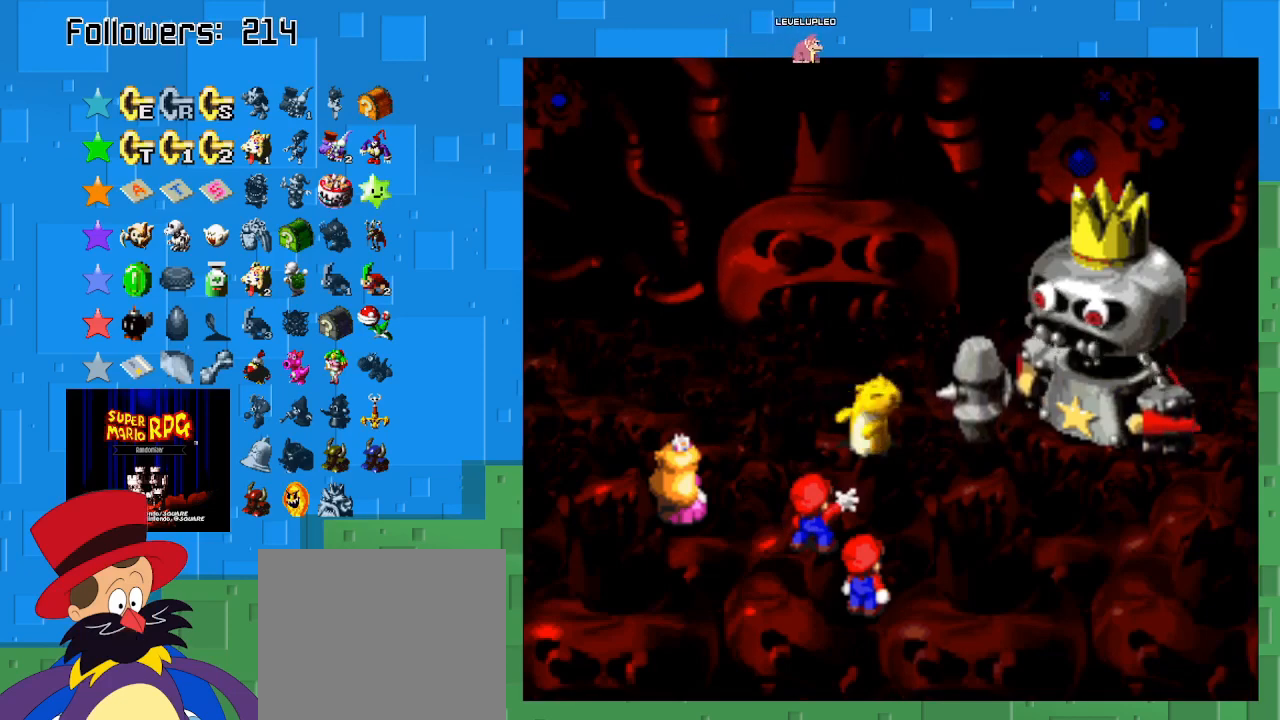
{"buttons": [], "left_stick": "center", "right_stick": "center", "events": [[33, "CIRCLE", "up"], [33, "TRIANGLE", "up"]]}
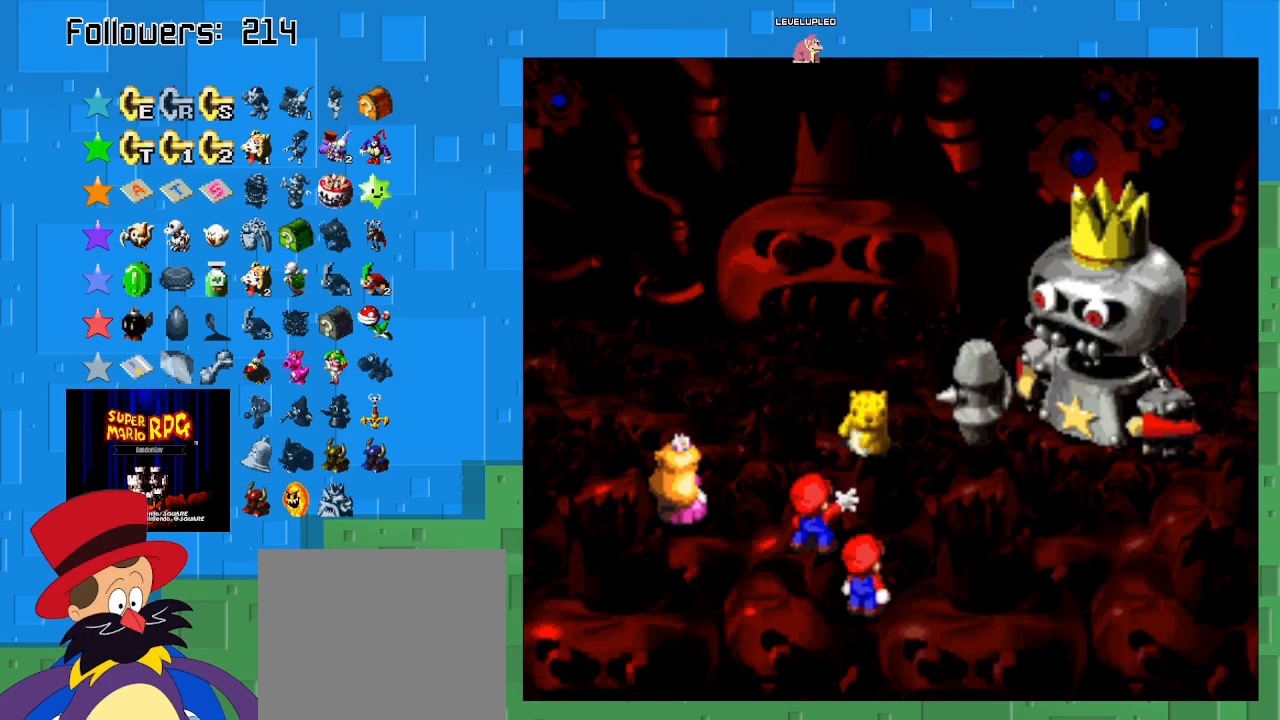
{"buttons": [], "left_stick": "center", "right_stick": "center", "events": [[200, "TRIANGLE", "down"], [333, "TRIANGLE", "up"]]}